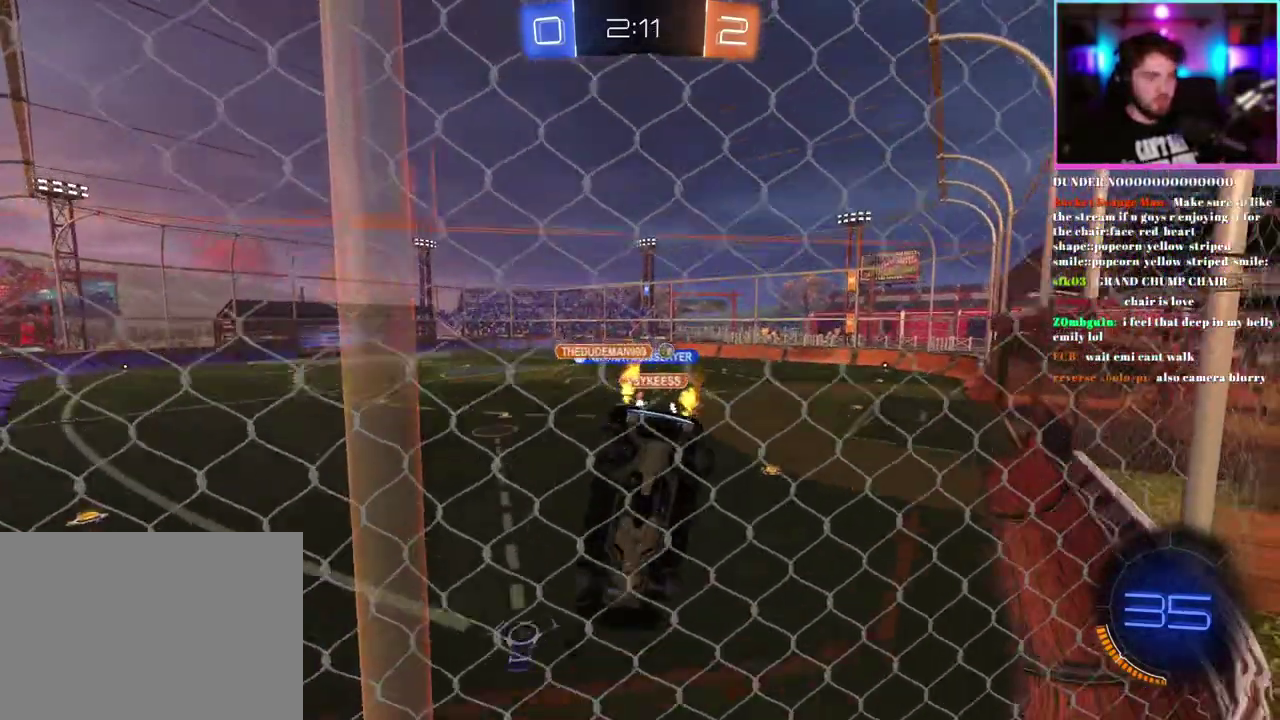
Gameplay with a controller (PlayStation layout); each line is a JSON object with the inputs held at the frame after it. "events" lists button and stick changes between this image and that frame as [ms after this image, input, new state], when the widget could be followed in between. This document gives stick clicks only as held states, not as events. Not read: right_stick.
{"buttons": ["R2"], "left_stick": "center", "events": [[333, "left_stick", "down-right"], [500, "left_stick", "center"]]}
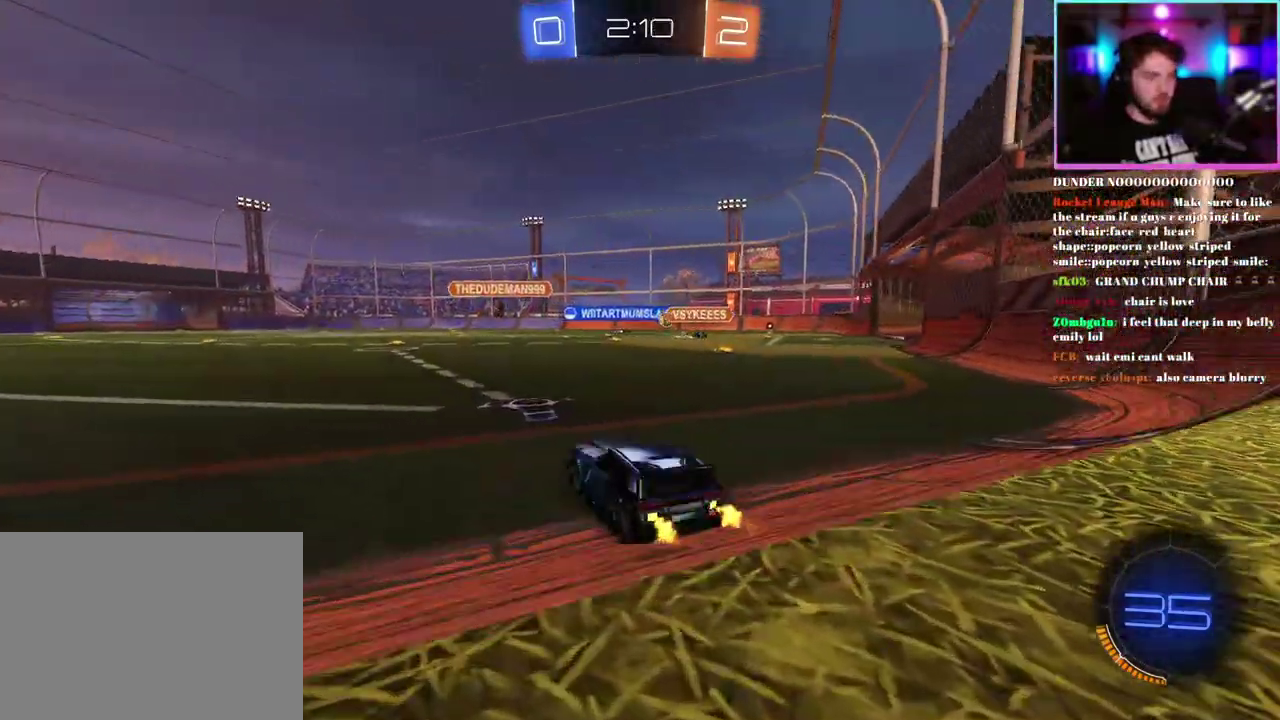
{"buttons": ["R2"], "left_stick": "center", "events": [[150, "left_stick", "down-right"], [300, "left_stick", "center"]]}
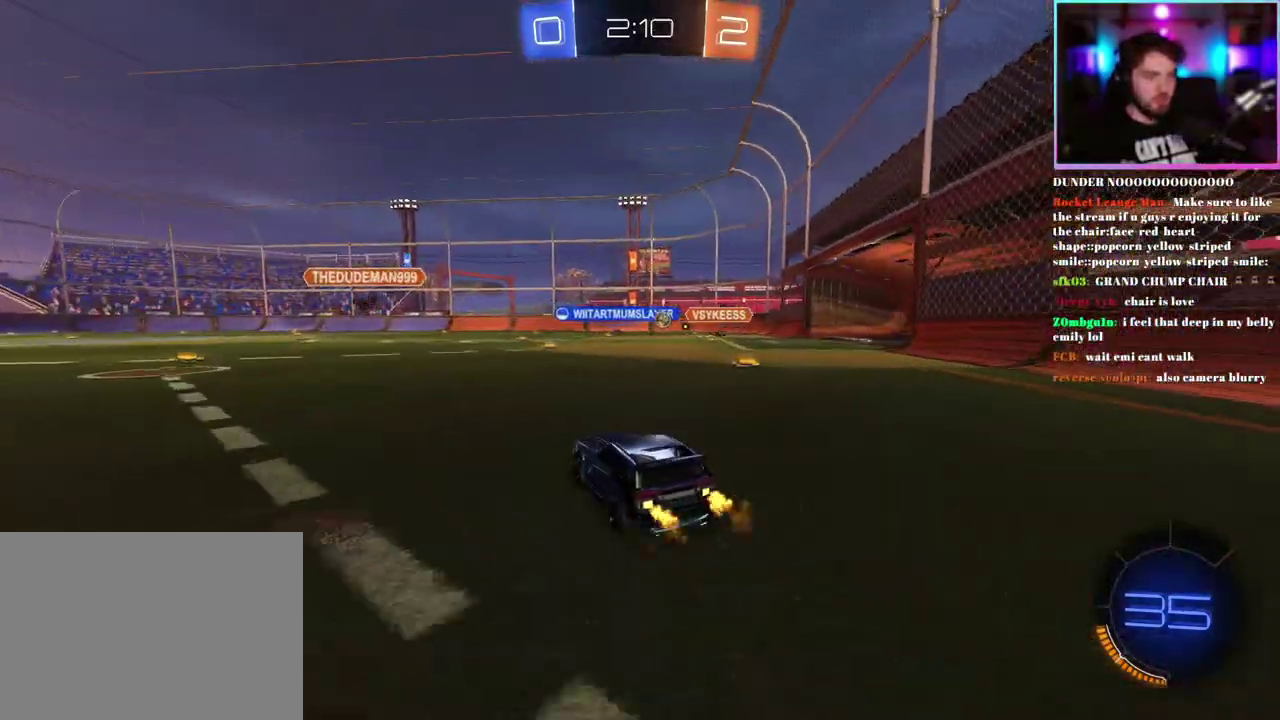
{"buttons": ["R2"], "left_stick": "center", "events": [[33, "left_stick", "left"], [300, "left_stick", "center"]]}
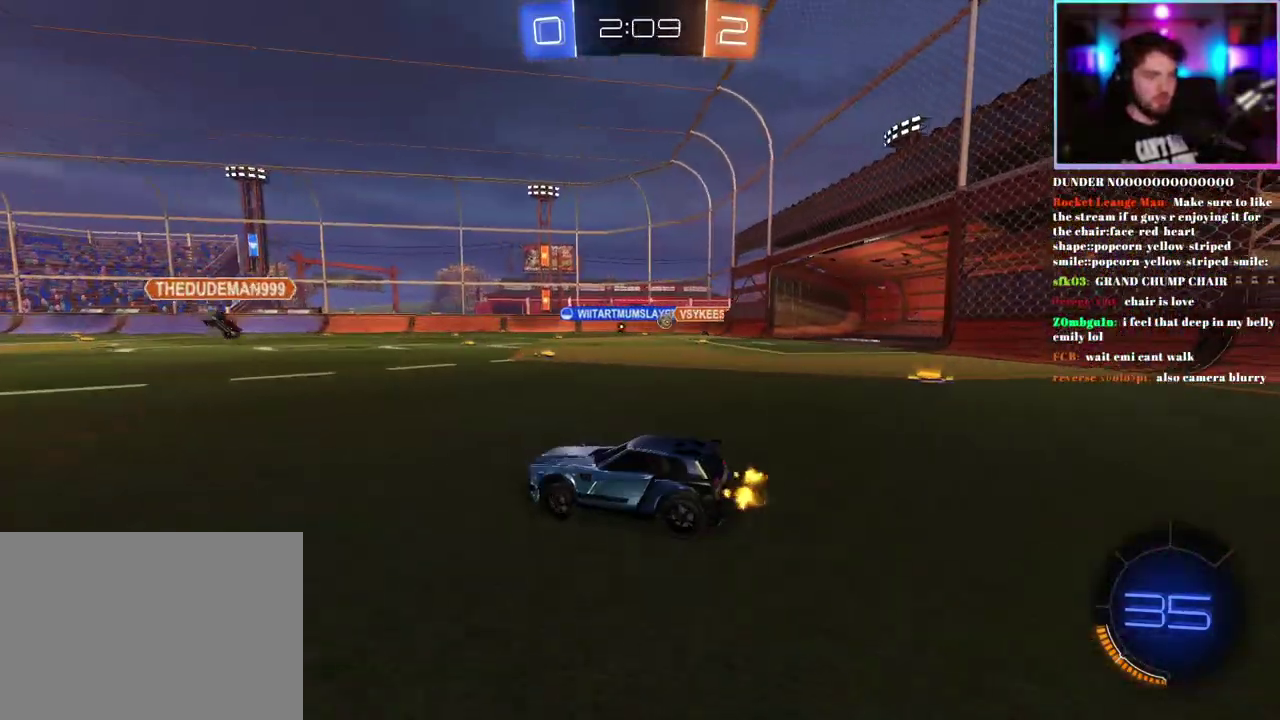
{"buttons": ["R2"], "left_stick": "left"}
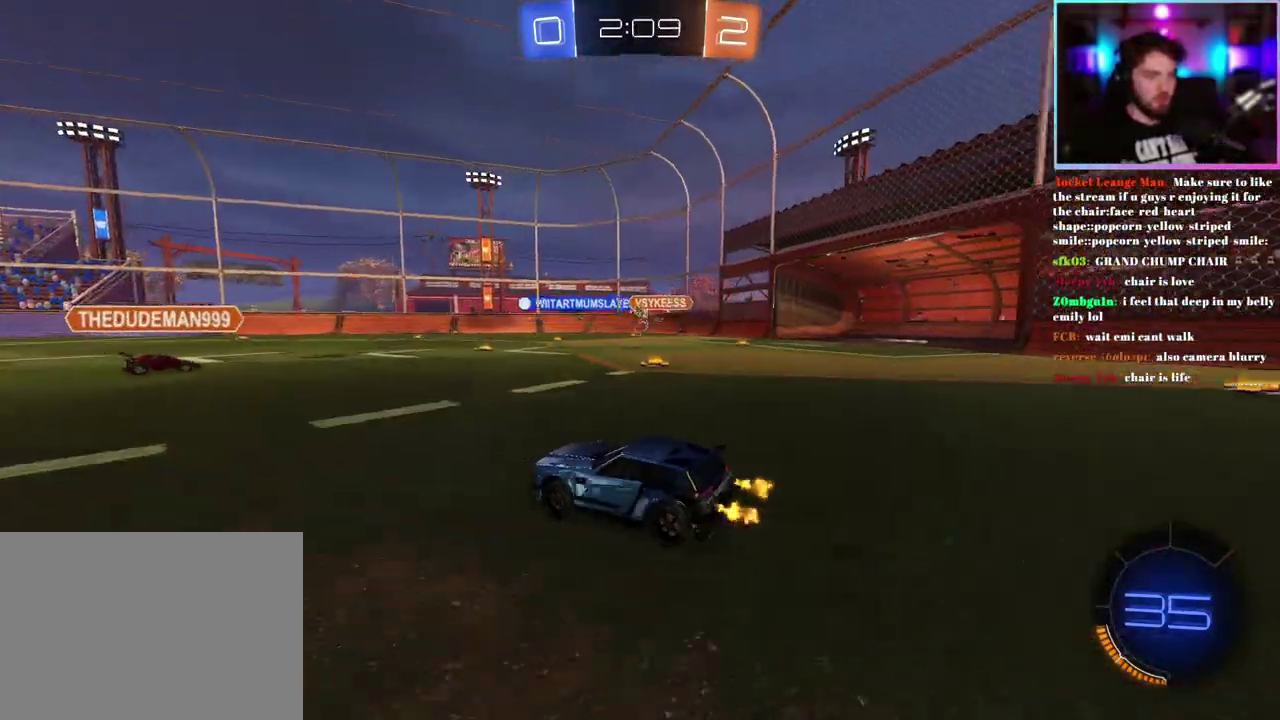
{"buttons": ["R2"], "left_stick": "right"}
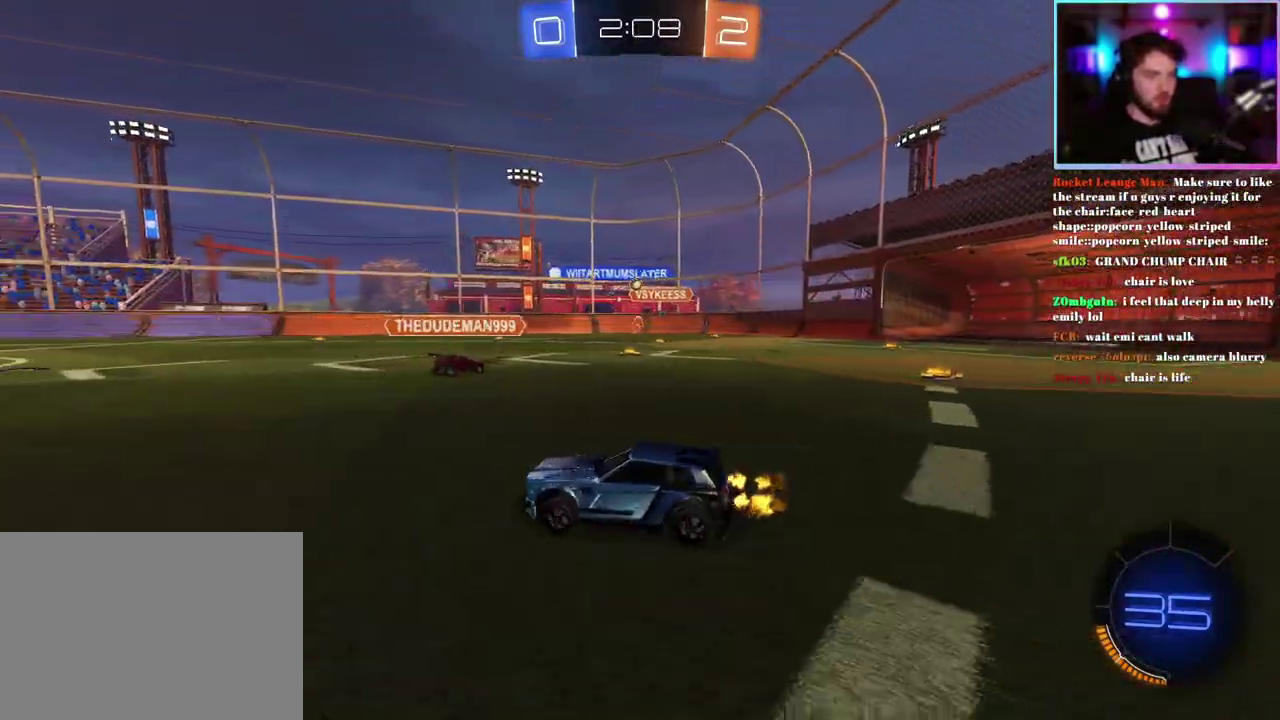
{"buttons": ["R2"], "left_stick": "center", "events": [[133, "left_stick", "center"]]}
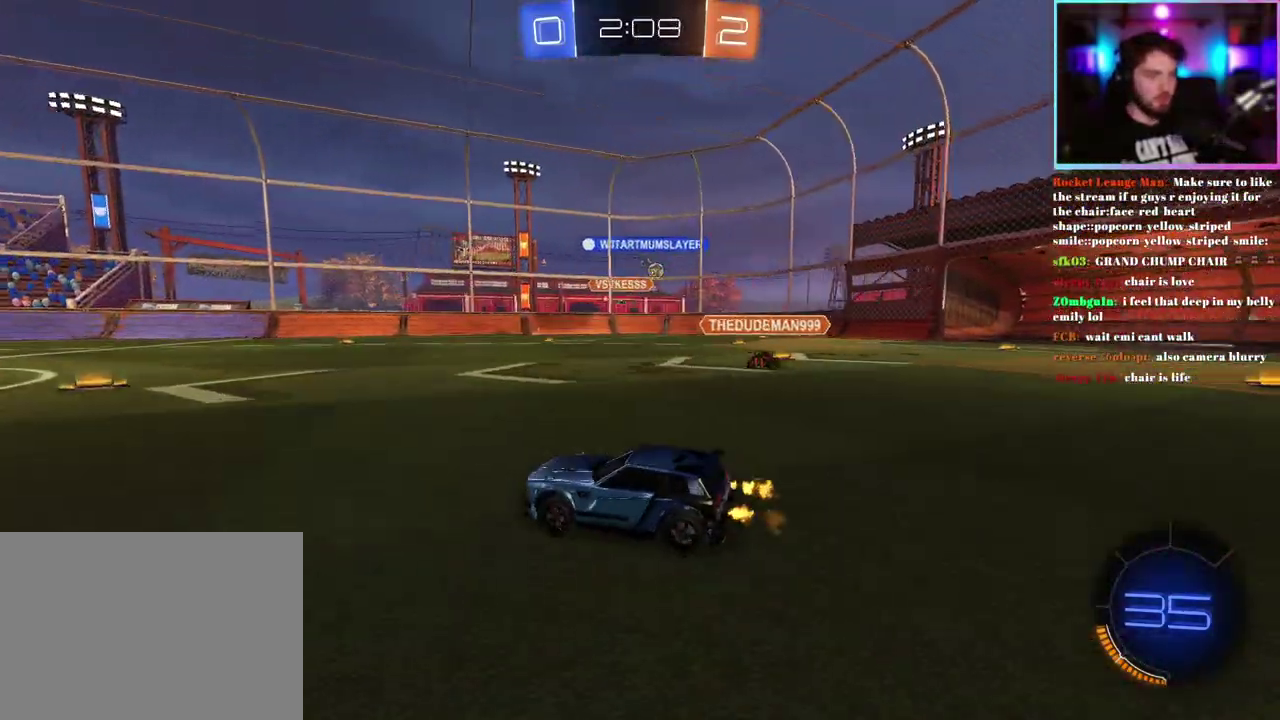
{"buttons": ["R2"], "left_stick": "left", "events": [[67, "left_stick", "right"], [200, "SQUARE", "down"], [233, "left_stick", "center"], [250, "SQUARE", "up"], [450, "left_stick", "left"]]}
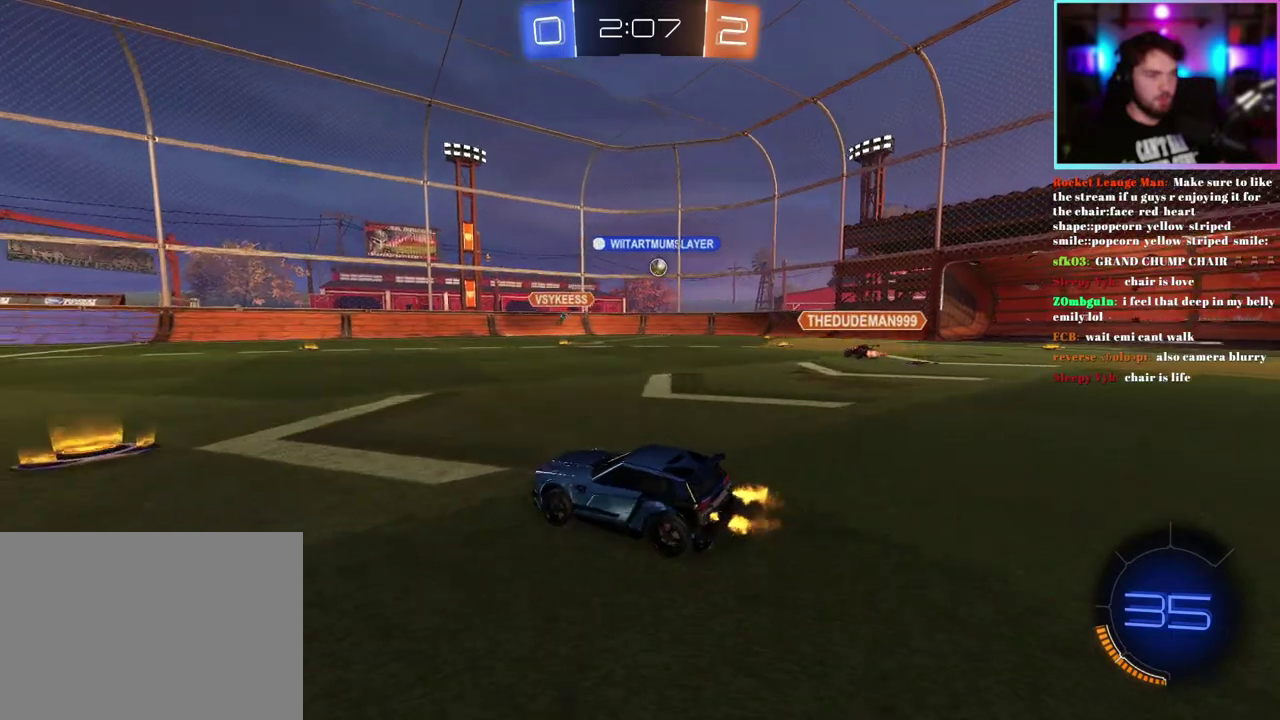
{"buttons": ["R2"], "left_stick": "center", "events": [[83, "left_stick", "down-left"], [150, "left_stick", "down"], [200, "SQUARE", "down"], [200, "left_stick", "down-right"], [283, "left_stick", "center"], [300, "SQUARE", "up"]]}
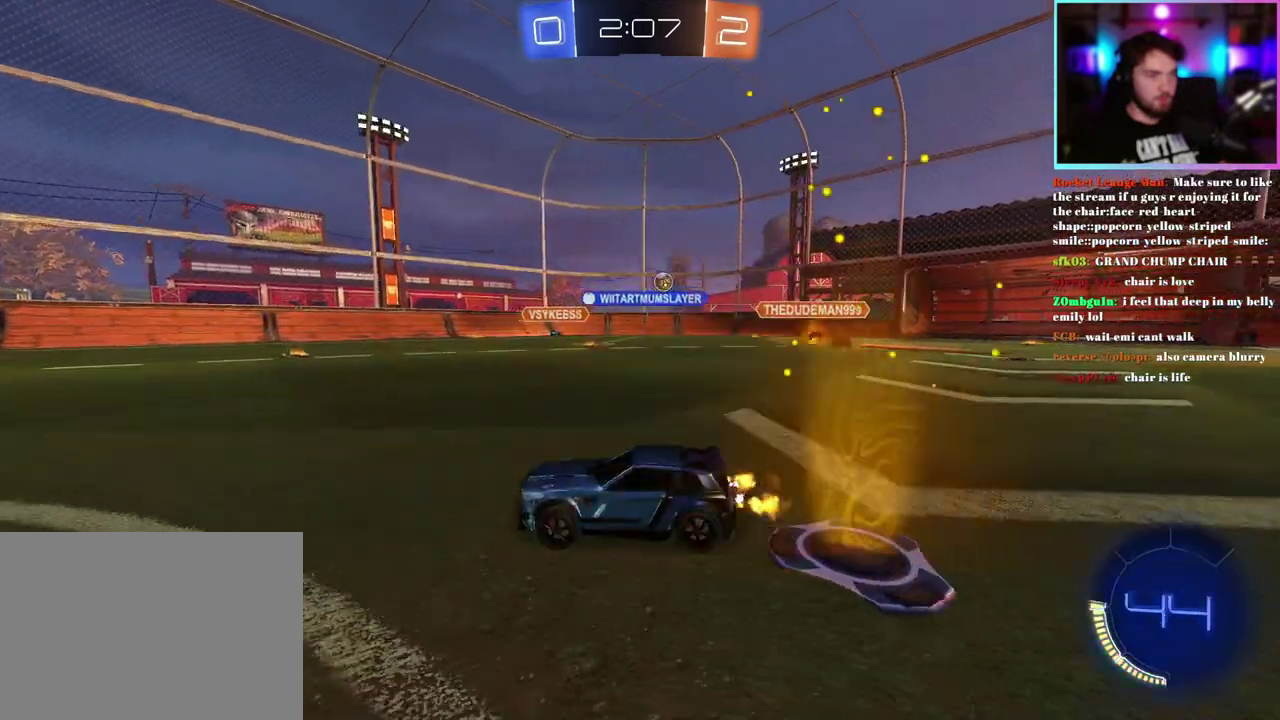
{"buttons": ["R2"], "left_stick": "down-right", "events": [[183, "left_stick", "down-right"]]}
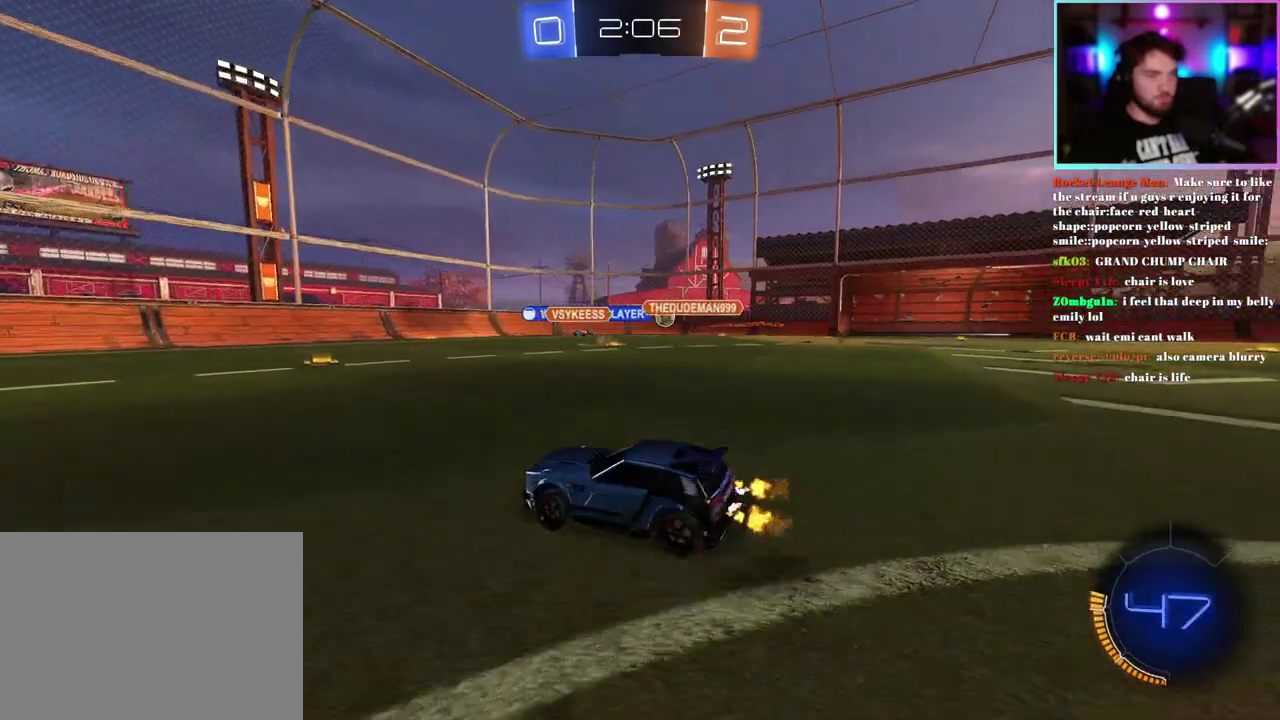
{"buttons": ["R2"], "left_stick": "left"}
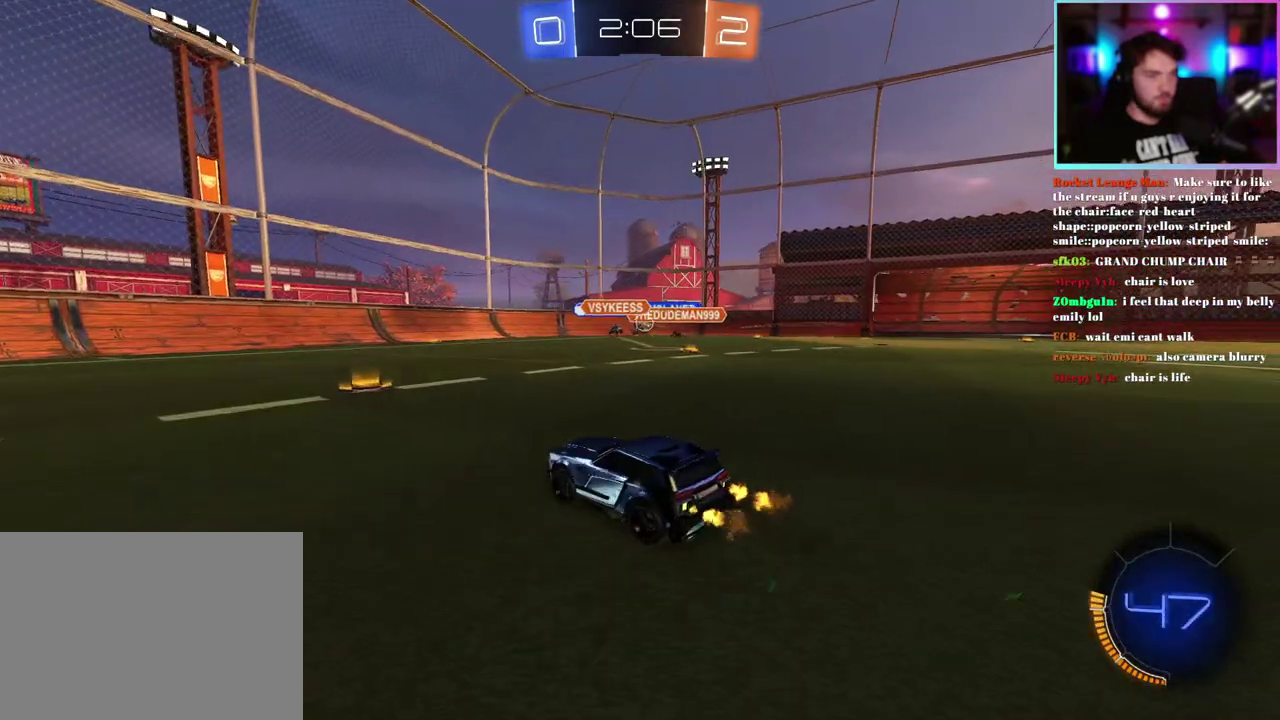
{"buttons": ["R2"], "left_stick": "down-right"}
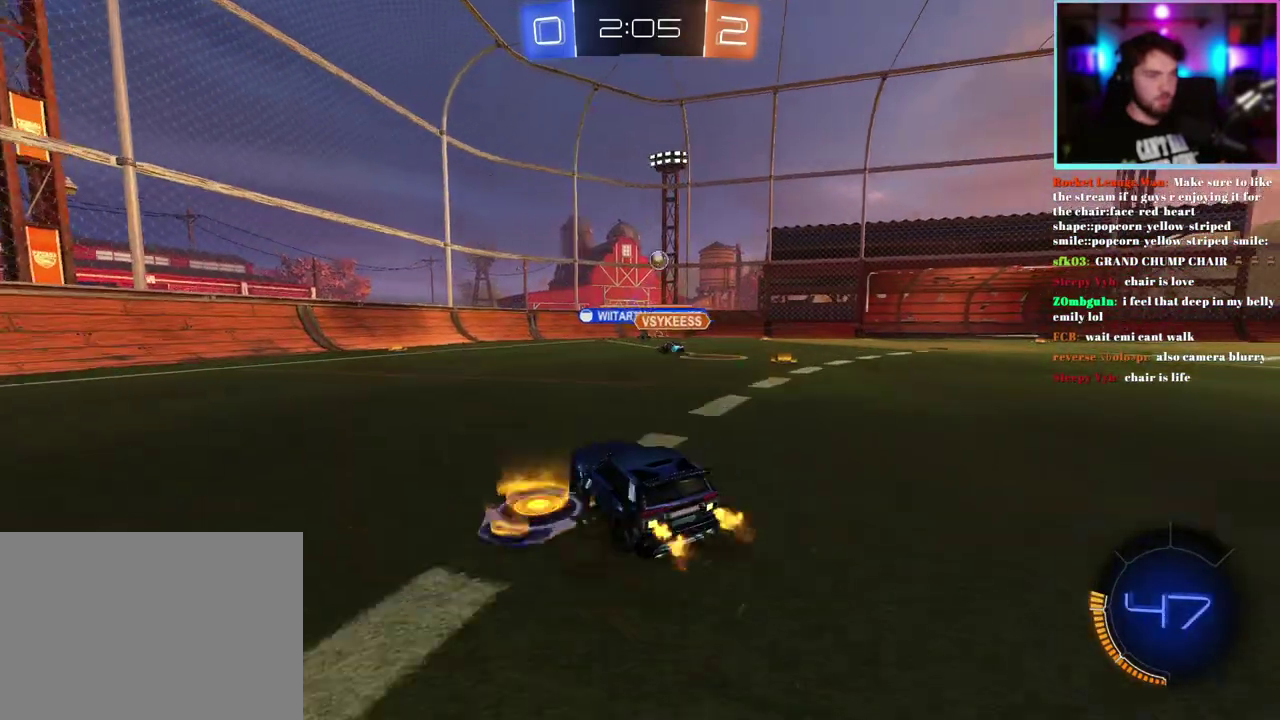
{"buttons": ["R2"], "left_stick": "center", "events": [[433, "left_stick", "center"]]}
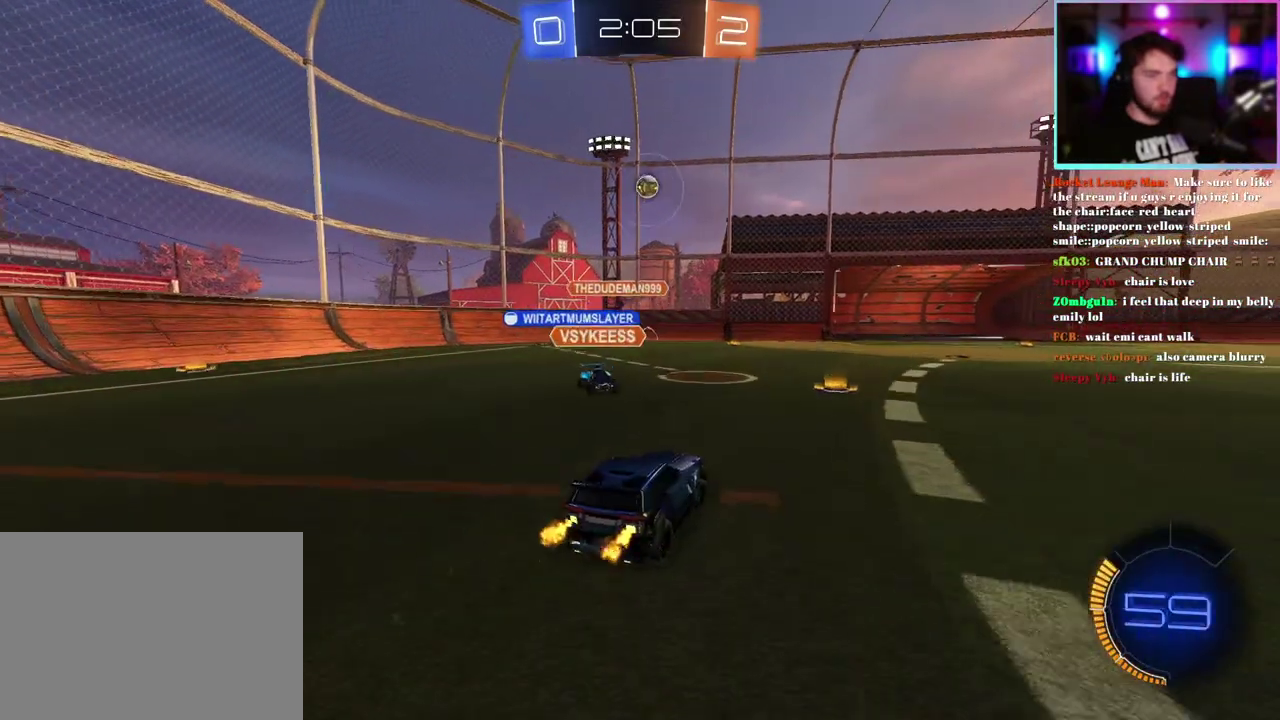
{"buttons": ["R2"], "left_stick": "right", "events": [[100, "left_stick", "right"]]}
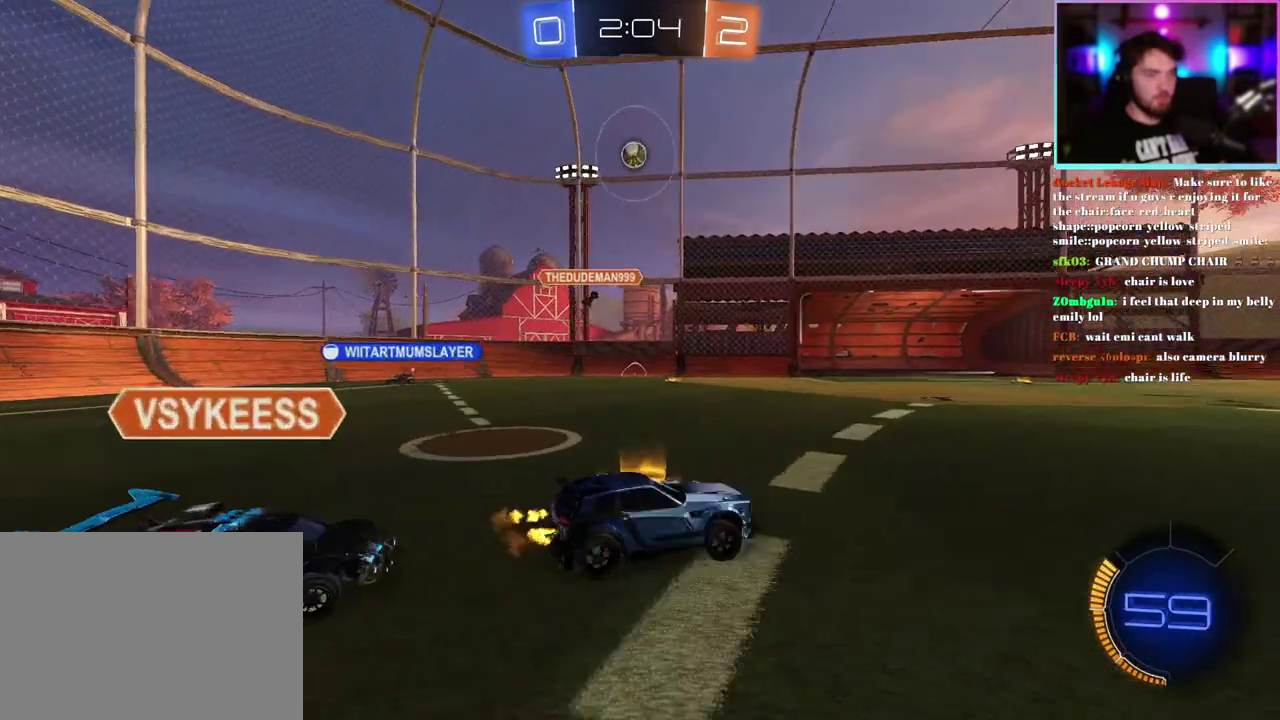
{"buttons": ["R2"], "left_stick": "center", "events": [[83, "left_stick", "center"], [267, "left_stick", "right"], [483, "left_stick", "center"]]}
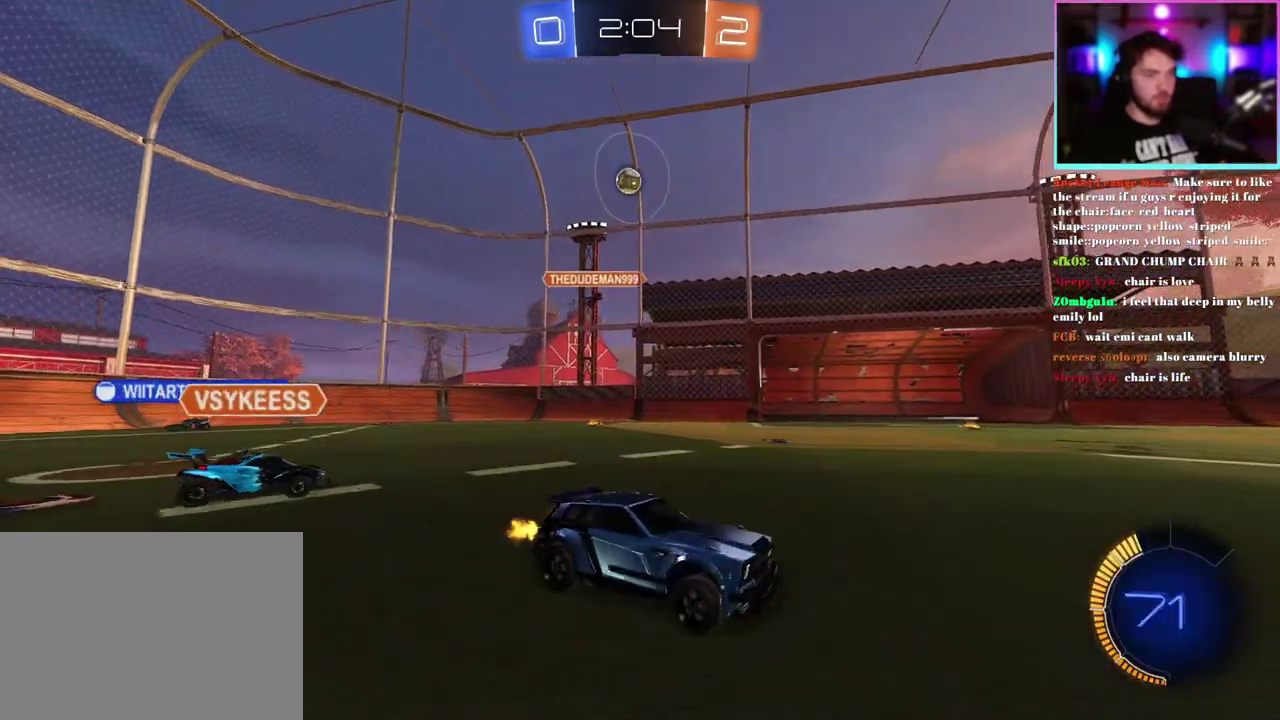
{"buttons": ["R2"], "left_stick": "left"}
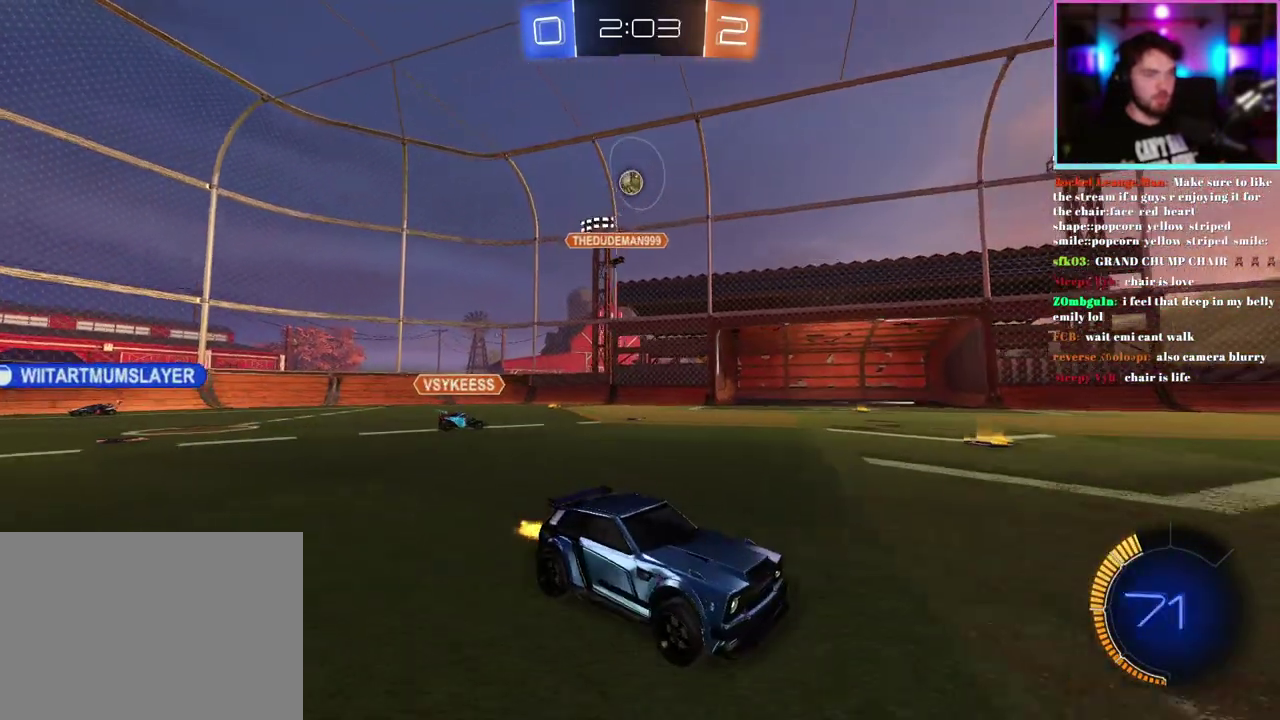
{"buttons": [], "left_stick": "center"}
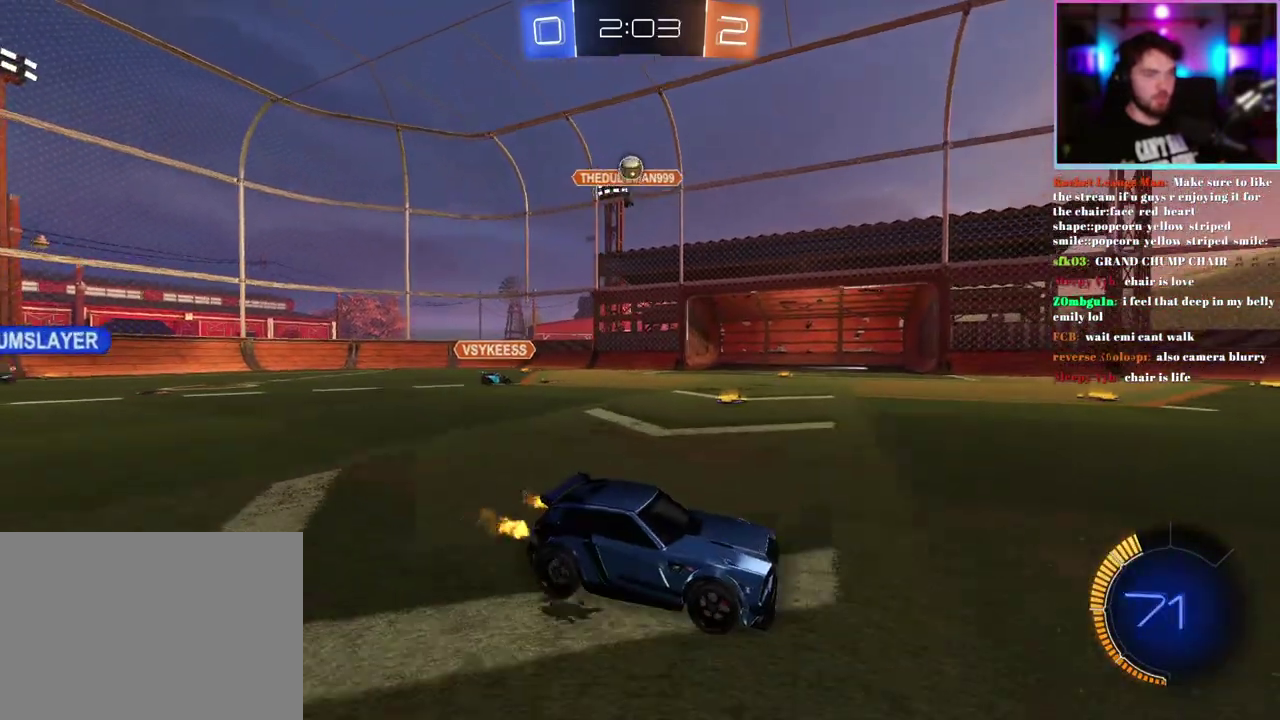
{"buttons": ["R2"], "left_stick": "center", "events": [[83, "left_stick", "right"], [117, "R2", "down"], [200, "left_stick", "center"], [383, "R2", "up"], [467, "R2", "down"]]}
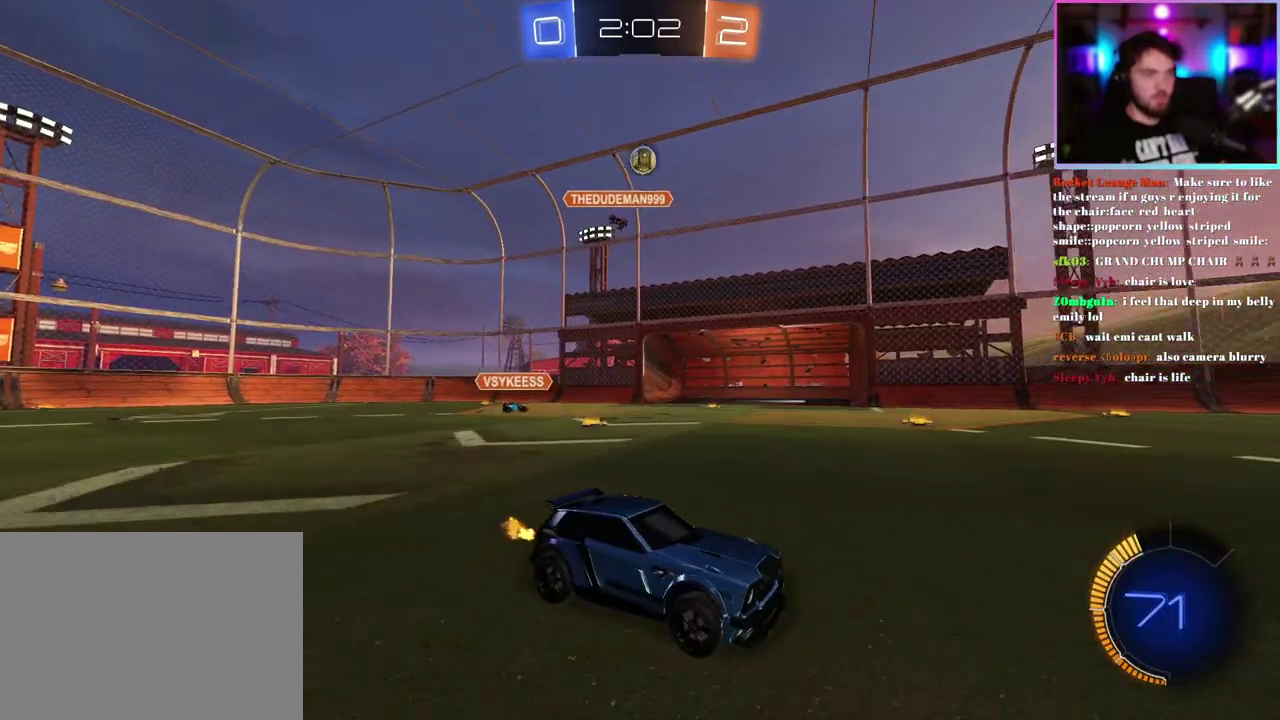
{"buttons": ["R2"], "left_stick": "center", "events": [[50, "left_stick", "right"], [150, "left_stick", "center"], [283, "R2", "up"], [417, "R2", "down"]]}
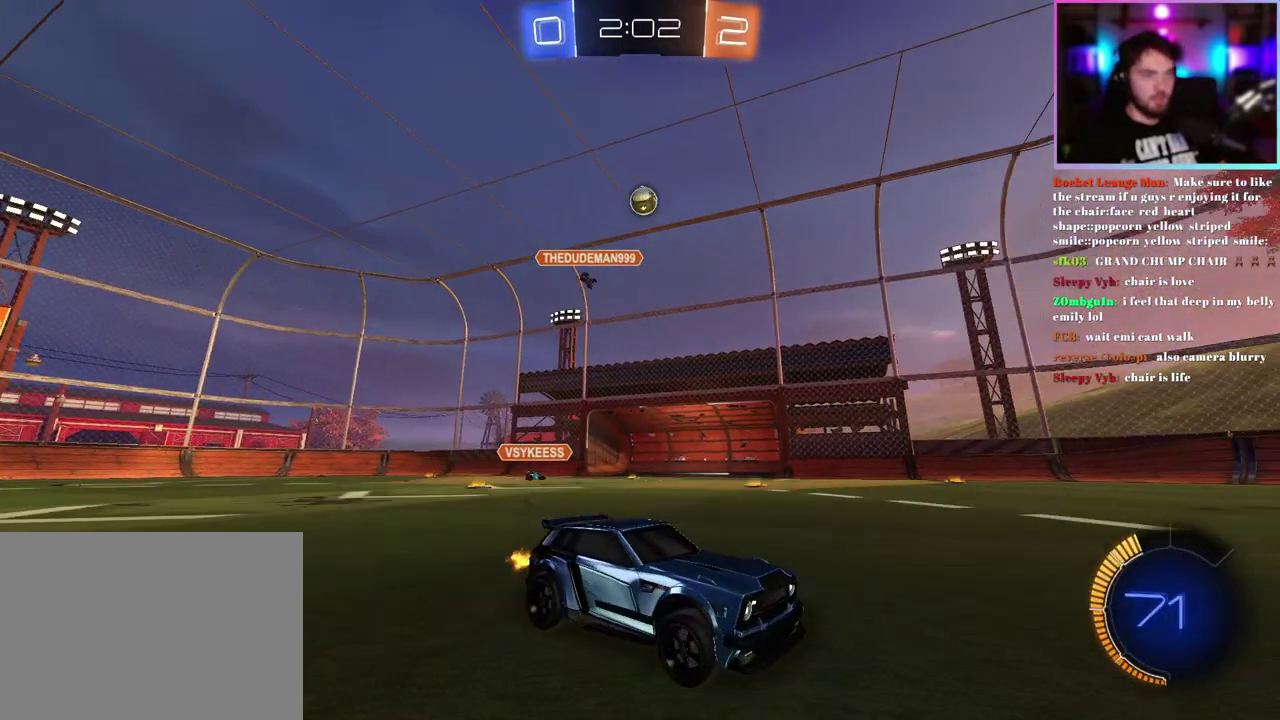
{"buttons": [], "left_stick": "left"}
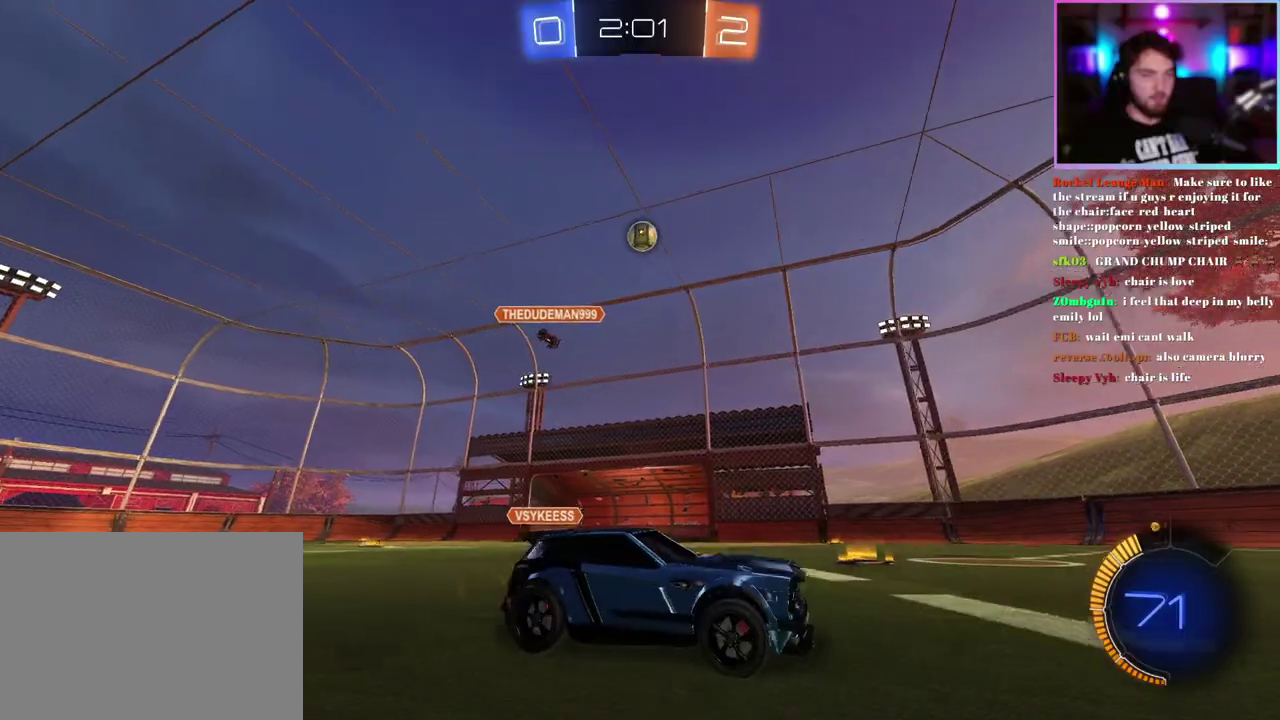
{"buttons": [], "left_stick": "center"}
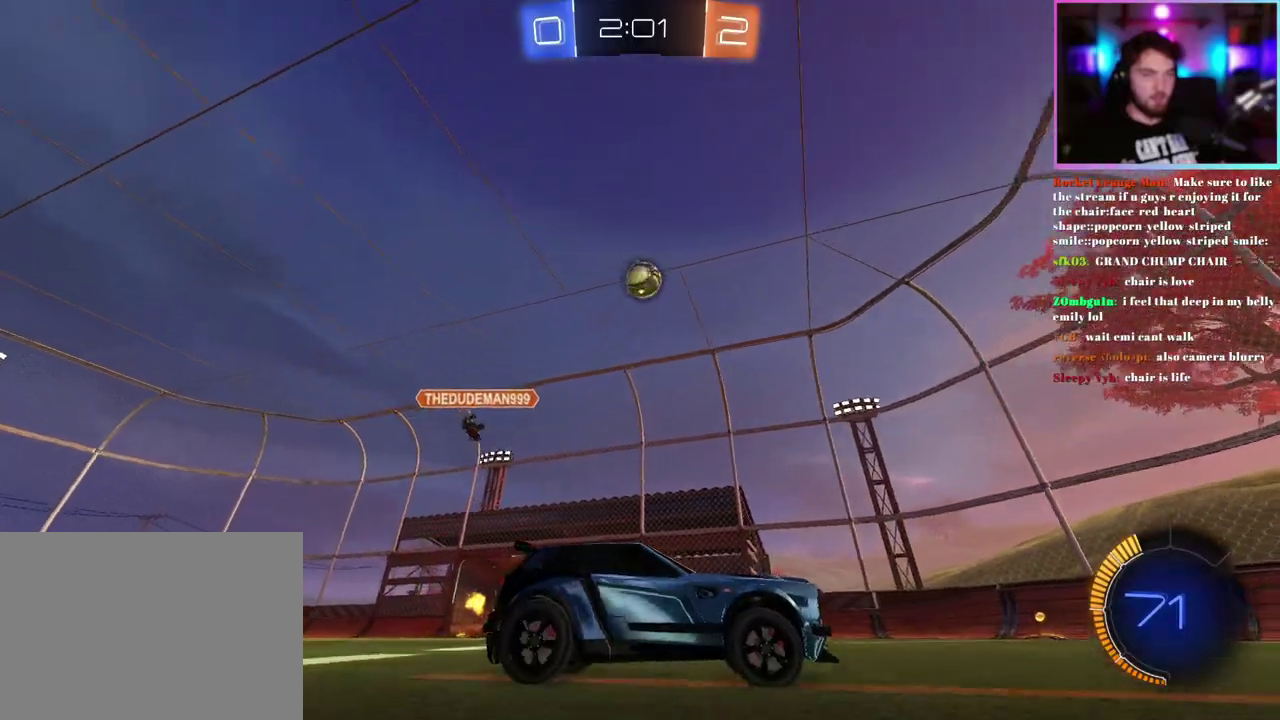
{"buttons": ["R2"], "left_stick": "center", "events": [[100, "R2", "down"]]}
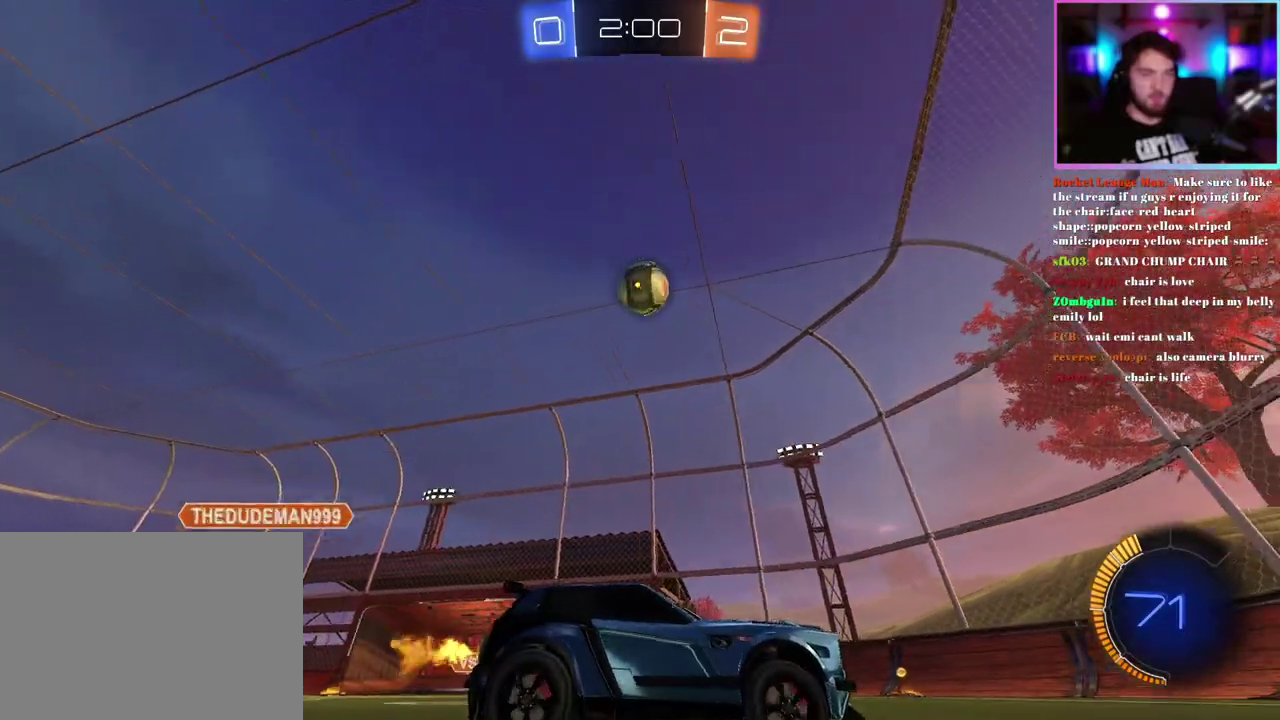
{"buttons": ["R2"], "left_stick": "center", "events": [[17, "R2", "up"], [333, "left_stick", "right"], [367, "R2", "down"], [383, "R1", "down"], [400, "left_stick", "center"], [467, "R1", "up"]]}
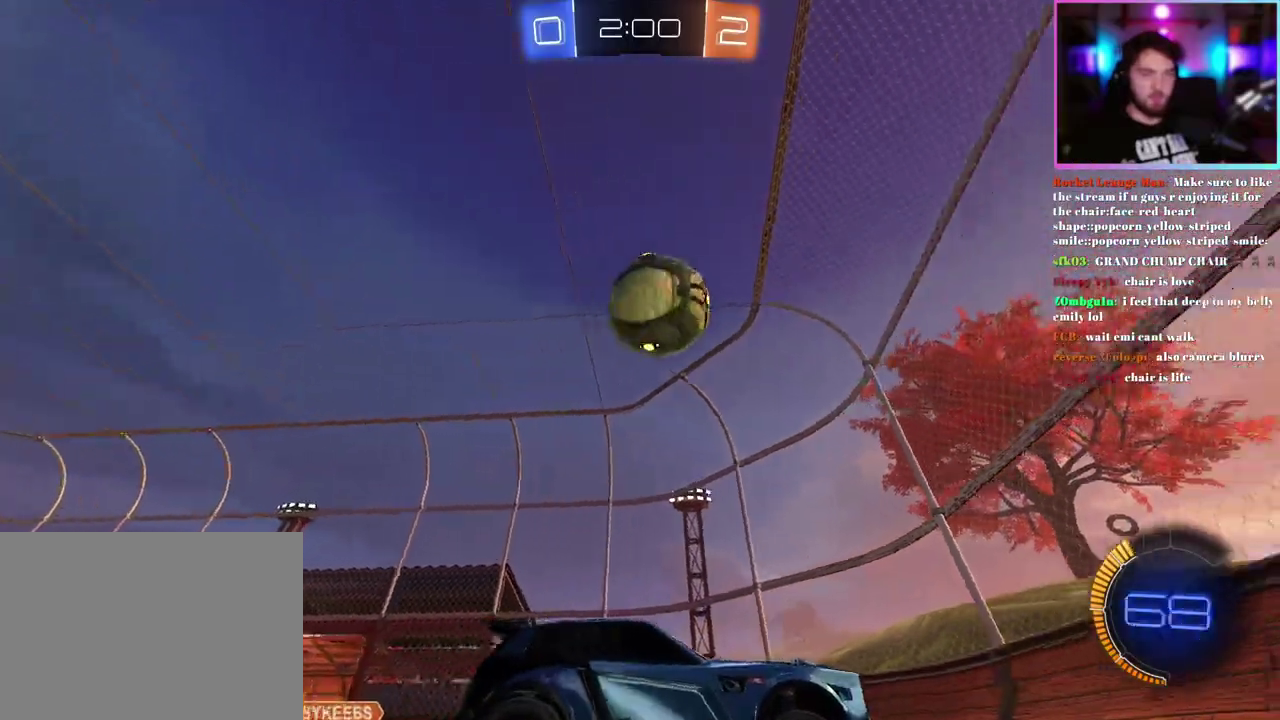
{"buttons": ["R2"], "left_stick": "center", "events": [[150, "left_stick", "right"], [200, "R1", "down"], [217, "left_stick", "center"], [317, "R1", "up"], [400, "left_stick", "left"], [483, "left_stick", "center"]]}
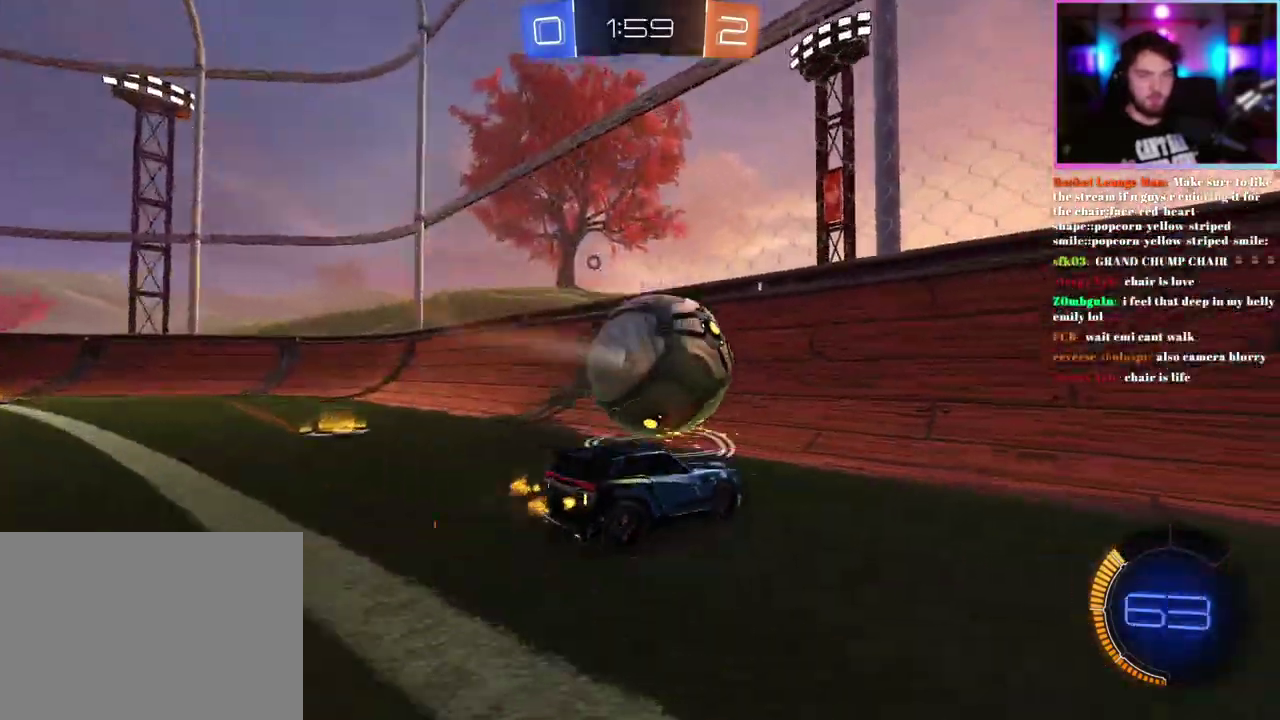
{"buttons": ["R1", "R2"], "left_stick": "center", "events": [[133, "left_stick", "left"], [467, "R1", "down"], [500, "left_stick", "center"]]}
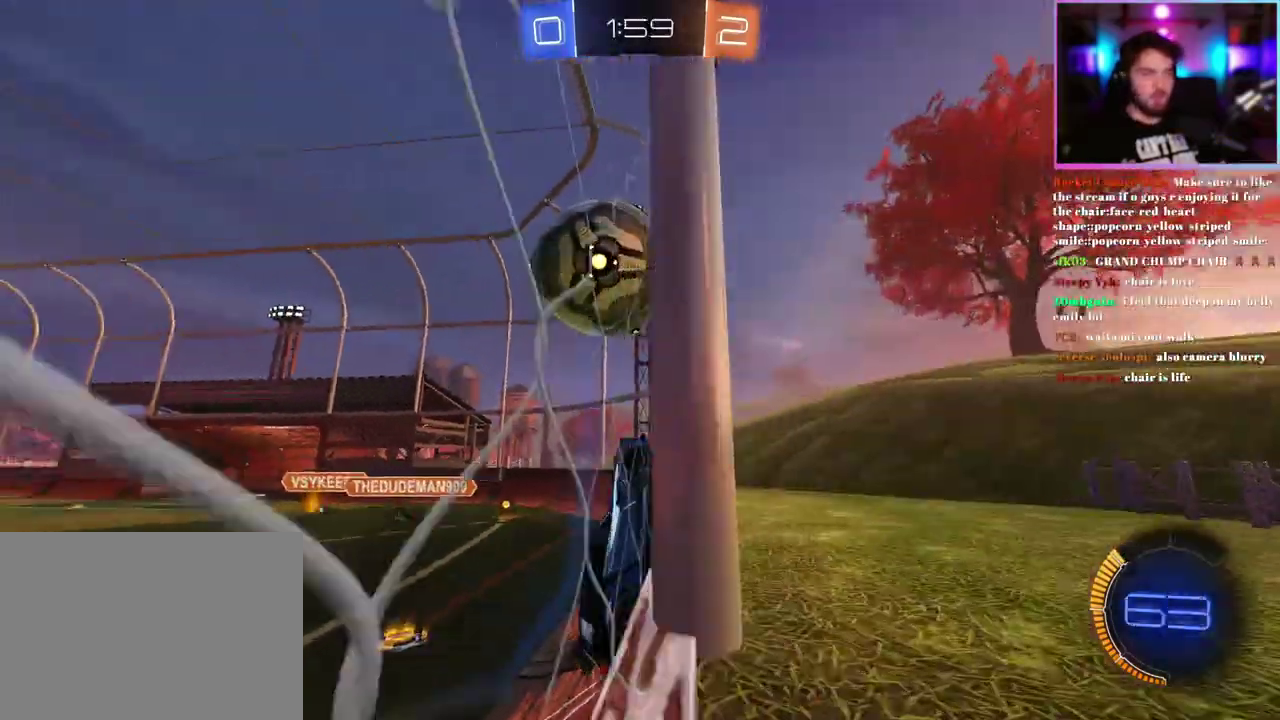
{"buttons": [], "left_stick": "down-right"}
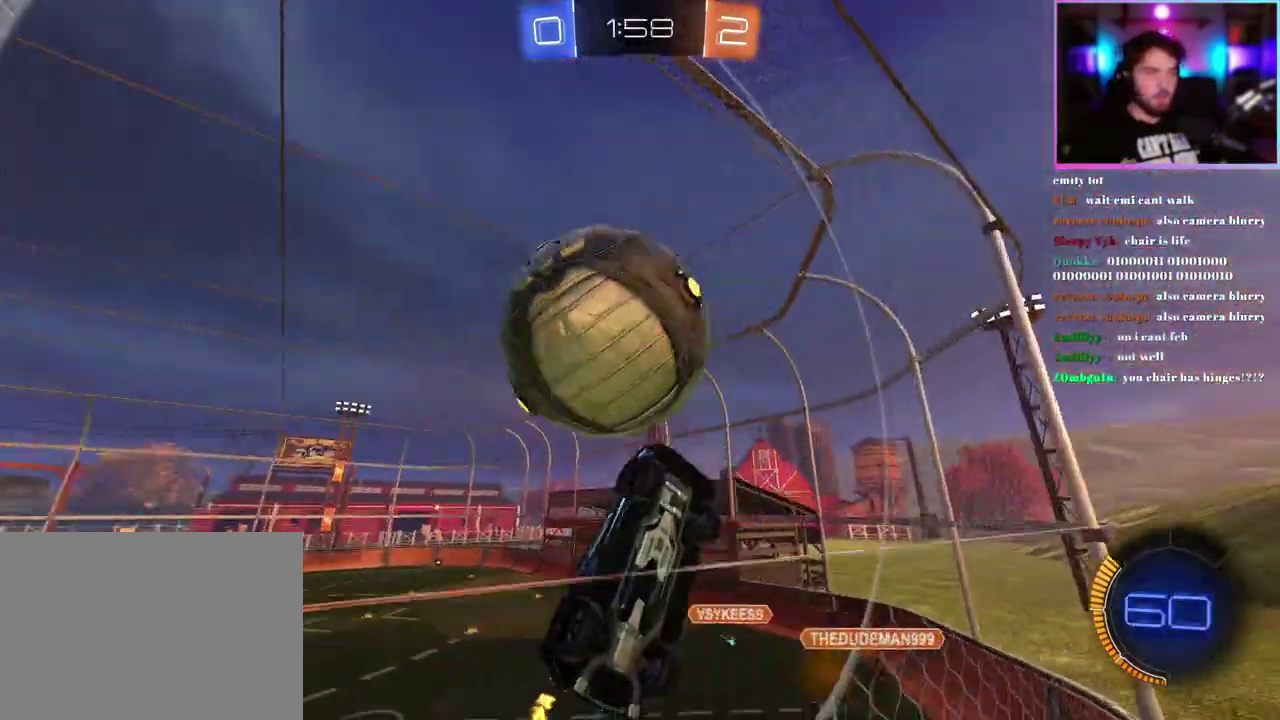
{"buttons": ["L1", "R2"], "left_stick": "up-left"}
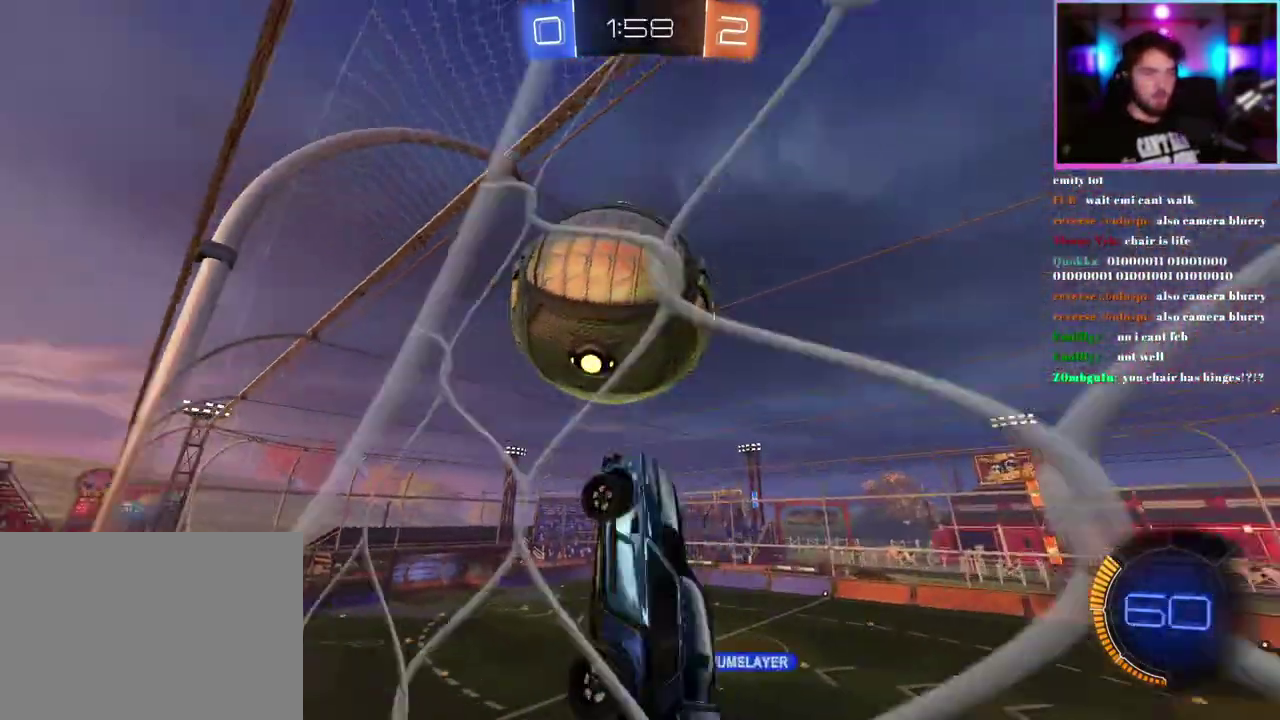
{"buttons": ["R2"], "left_stick": "left", "events": [[67, "L1", "up"], [100, "left_stick", "left"], [183, "R1", "down"], [217, "left_stick", "center"], [267, "left_stick", "down-left"], [333, "left_stick", "center"], [350, "R1", "up"], [500, "left_stick", "left"]]}
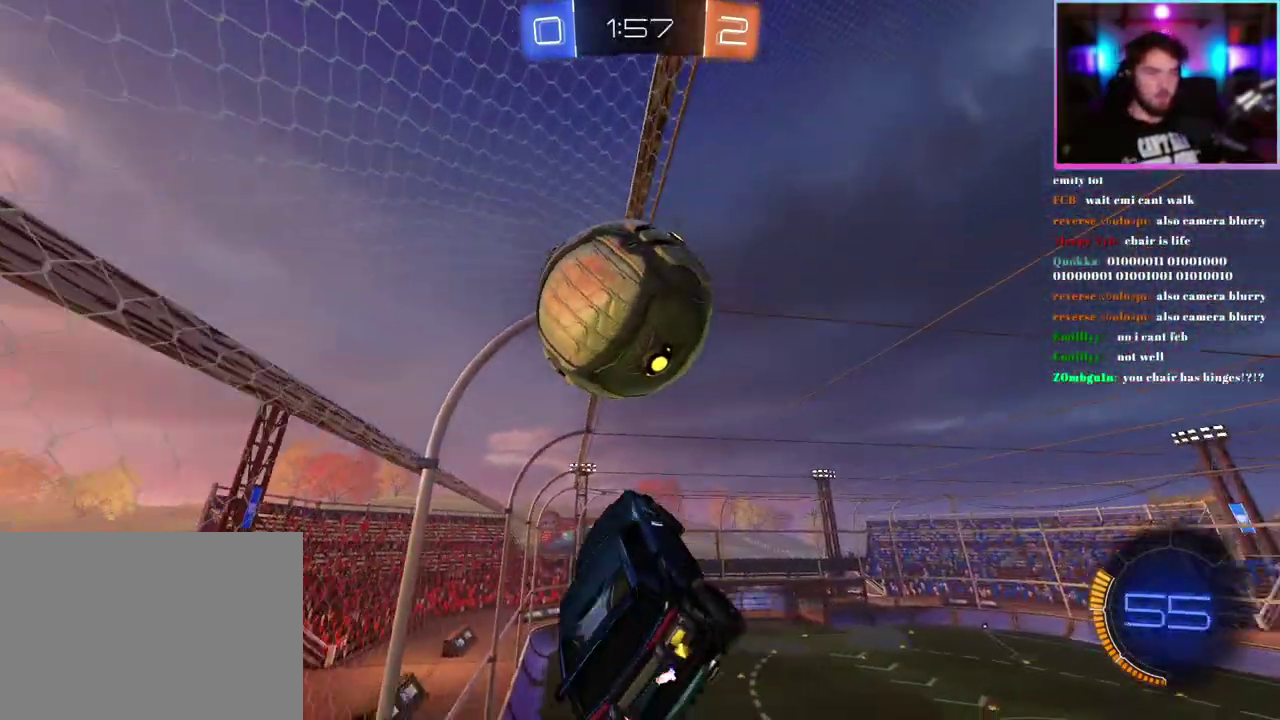
{"buttons": ["R2"], "left_stick": "right"}
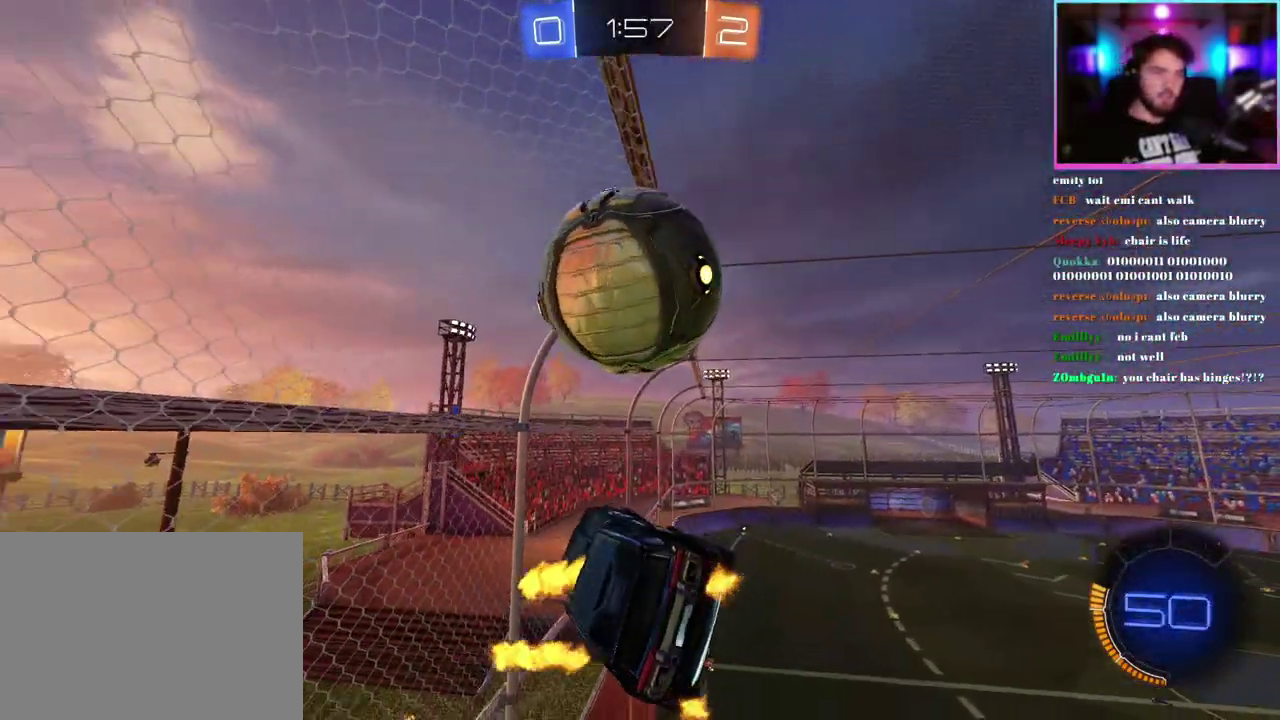
{"buttons": ["R1", "R2"], "left_stick": "center"}
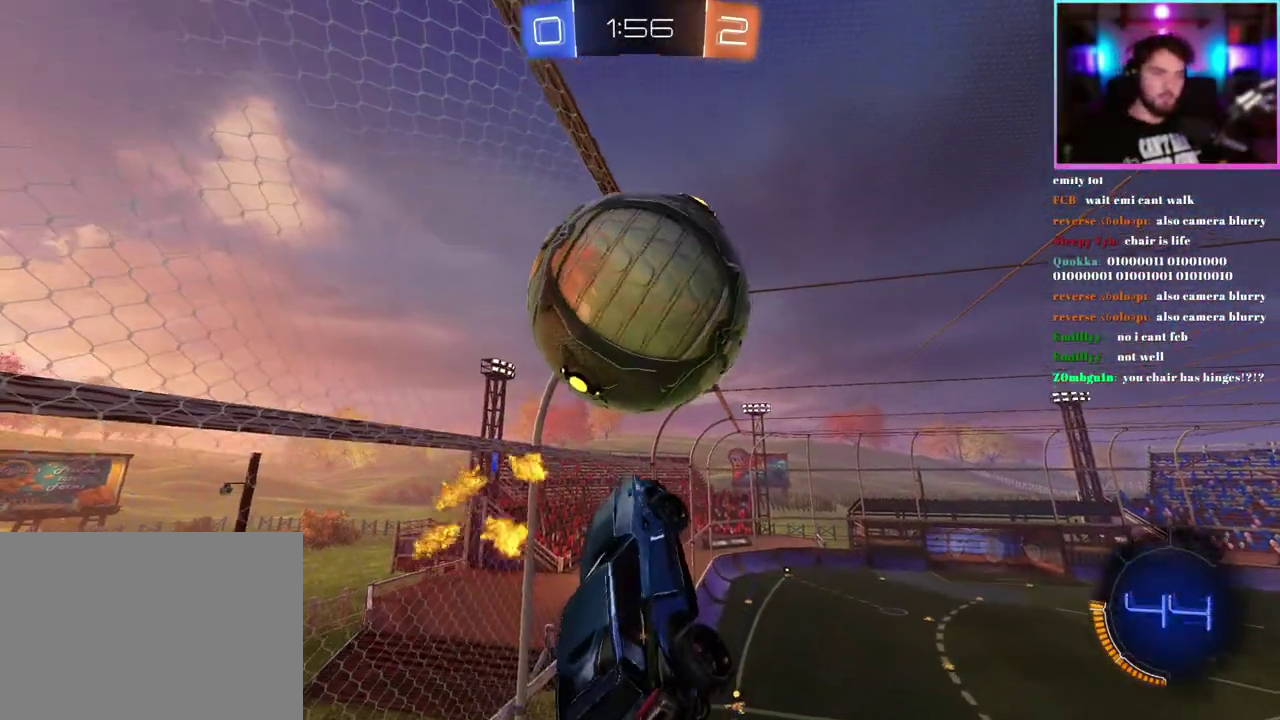
{"buttons": ["R2"], "left_stick": "center", "events": [[17, "R1", "up"], [100, "left_stick", "left"], [150, "R1", "down"], [217, "left_stick", "down-left"], [267, "left_stick", "center"], [283, "R1", "up"]]}